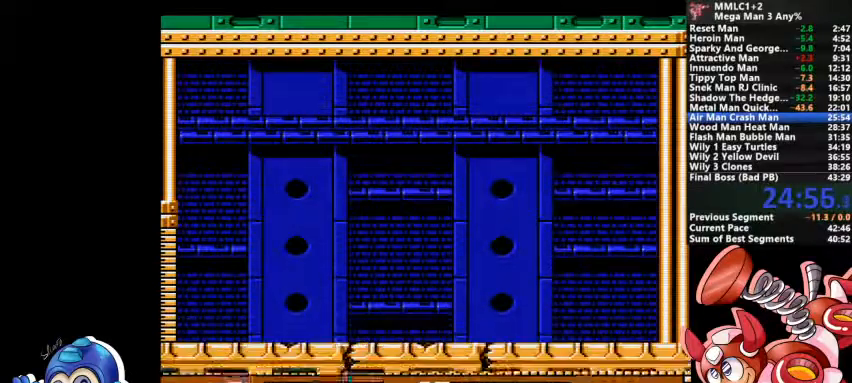
Gameplay with a controller (PlayStation layout); each line is a JSON object with the inputs held at the frame after it (dt_ms = milliseconds from this image to that frame). "events" lists button and stick changes between this image and that frame as [ms after this image, input, new state], when the widget could be followed in between. Not read: DPAD_LEFT DPAD_RIGHT DPAD_UP L1 L2 L3 R3 SELECT START.
{"dt_ms": 500, "buttons": ["CROSS"], "events": [[333, "CROSS", "down"]]}
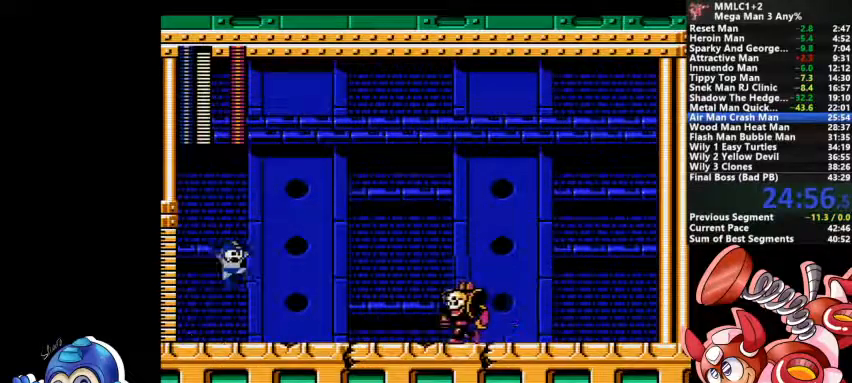
{"dt_ms": 500, "buttons": [], "events": [[67, "SQUARE", "down"], [233, "SQUARE", "up"], [267, "CROSS", "up"]]}
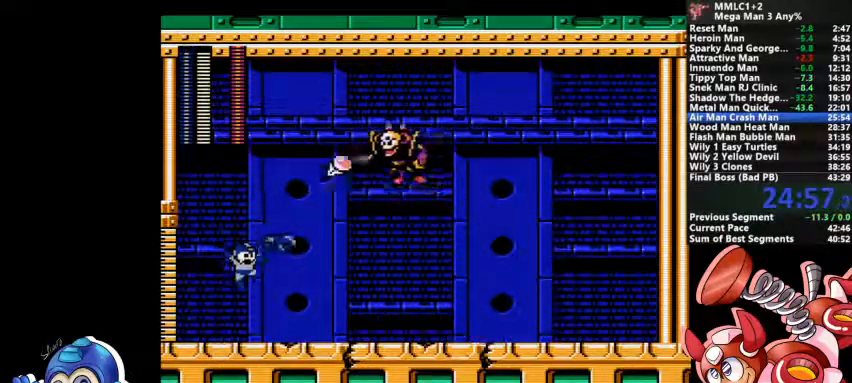
{"dt_ms": 500, "buttons": [], "events": []}
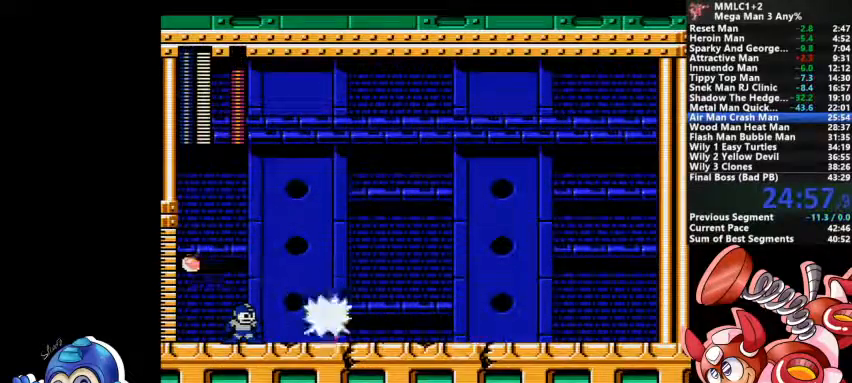
{"dt_ms": 500, "buttons": [], "events": [[100, "SQUARE", "down"], [200, "SQUARE", "up"], [267, "SQUARE", "down"], [300, "SQUARE", "up"]]}
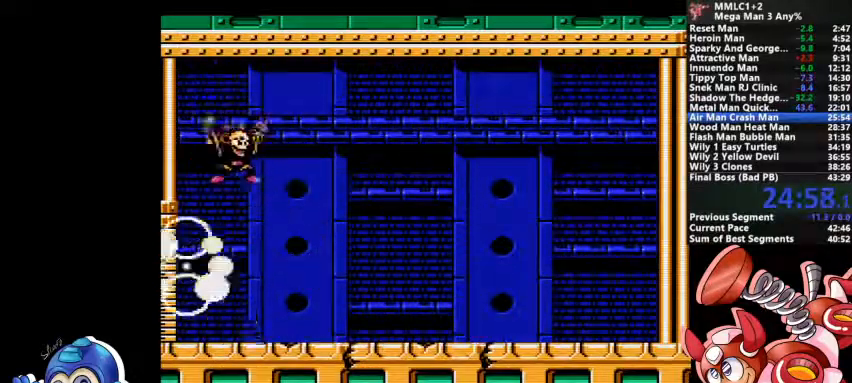
{"dt_ms": 500, "buttons": [], "events": [[267, "CROSS", "down"], [367, "CROSS", "up"], [400, "SQUARE", "down"], [467, "SQUARE", "up"]]}
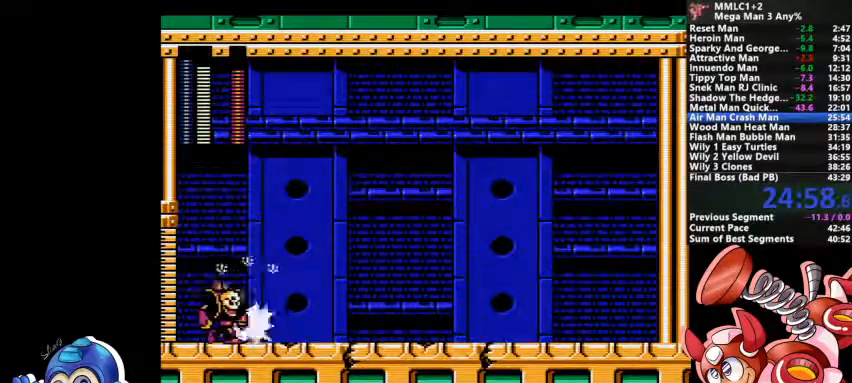
{"dt_ms": 500, "buttons": [], "events": [[333, "SQUARE", "down"], [433, "SQUARE", "up"]]}
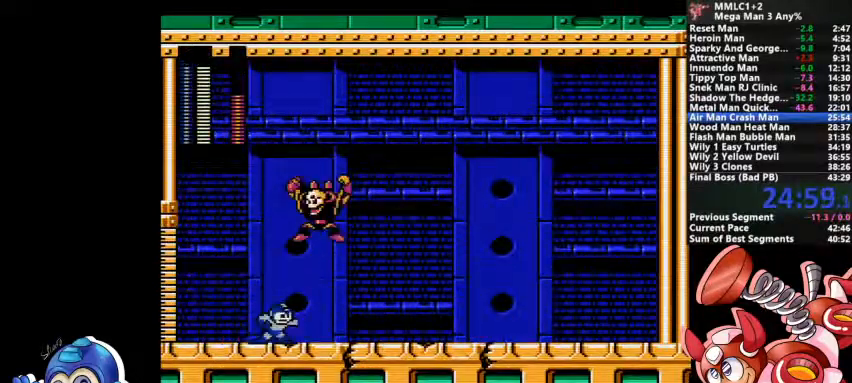
{"dt_ms": 500, "buttons": [], "events": [[100, "CROSS", "down"], [267, "CROSS", "up"]]}
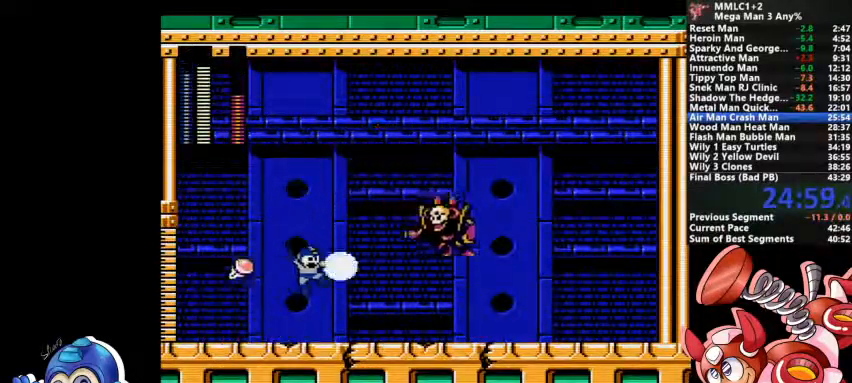
{"dt_ms": 500, "buttons": [], "events": []}
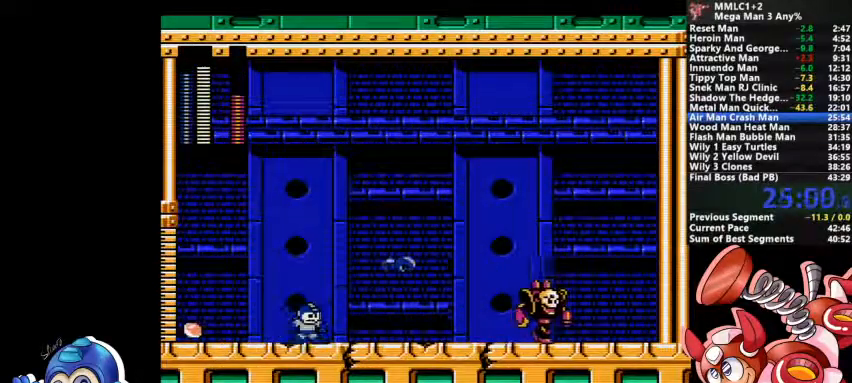
{"dt_ms": 500, "buttons": [], "events": [[67, "CROSS", "down"], [400, "CROSS", "up"]]}
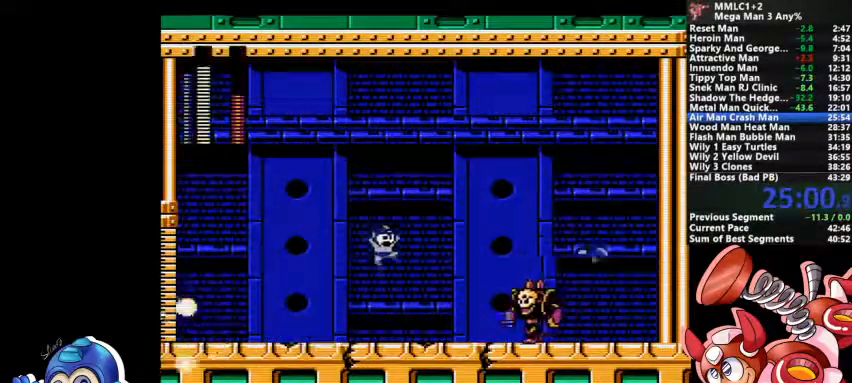
{"dt_ms": 500, "buttons": ["SQUARE"], "events": [[233, "SQUARE", "down"], [333, "SQUARE", "up"], [400, "SQUARE", "down"]]}
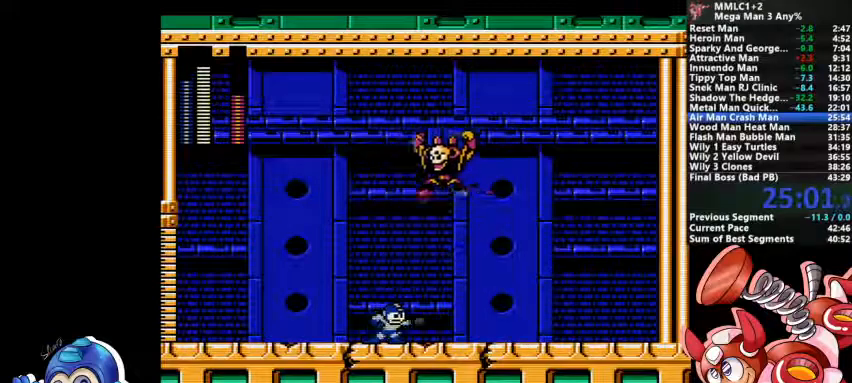
{"dt_ms": 1000, "buttons": []}
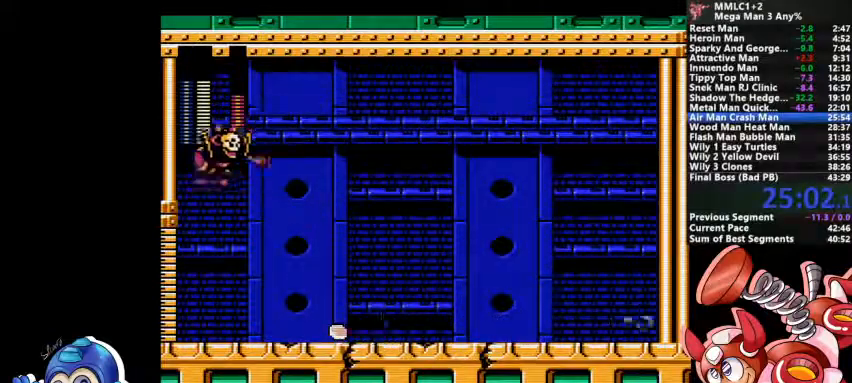
{"dt_ms": 500, "buttons": [], "events": [[67, "CROSS", "down"], [133, "SQUARE", "down"], [233, "SQUARE", "up"], [267, "CROSS", "up"], [300, "CROSS", "down"], [300, "SQUARE", "down"], [333, "CROSS", "up"], [333, "SQUARE", "up"], [400, "CROSS", "down"], [400, "SQUARE", "down"], [433, "CROSS", "up"], [433, "SQUARE", "up"]]}
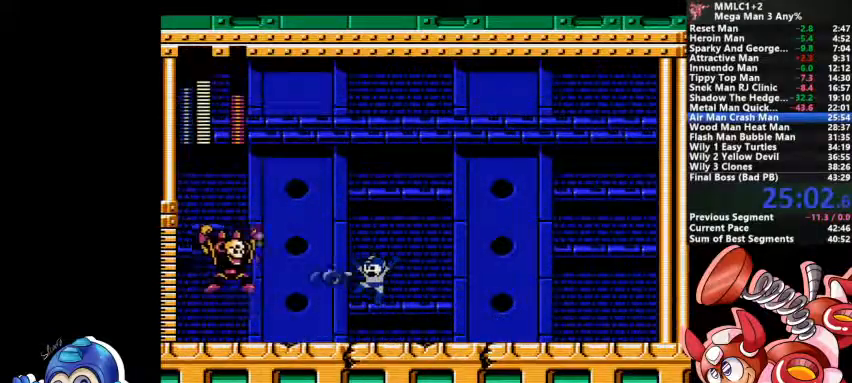
{"dt_ms": 500, "buttons": ["CROSS"], "events": [[467, "CROSS", "down"]]}
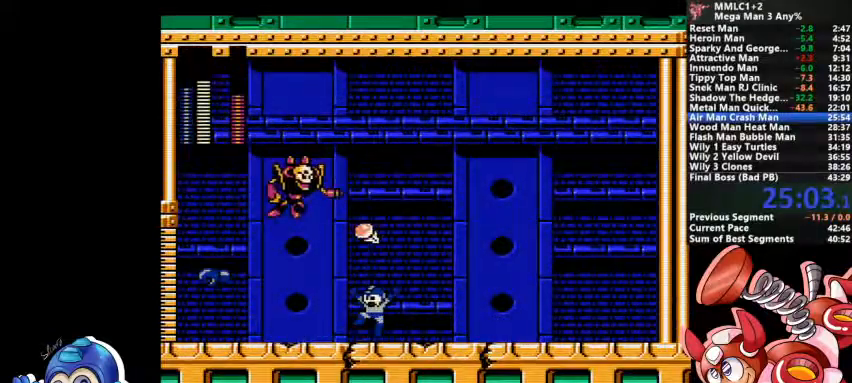
{"dt_ms": 500, "buttons": [], "events": [[67, "CROSS", "up"], [133, "CROSS", "down"], [167, "CROSS", "up"]]}
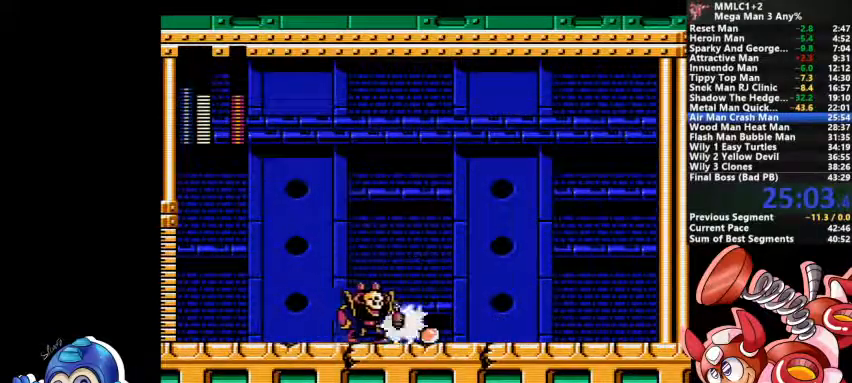
{"dt_ms": 500, "buttons": [], "events": [[100, "CROSS", "down"], [233, "CROSS", "up"], [267, "SQUARE", "down"], [333, "SQUARE", "up"], [367, "SQUARE", "down"], [433, "SQUARE", "up"]]}
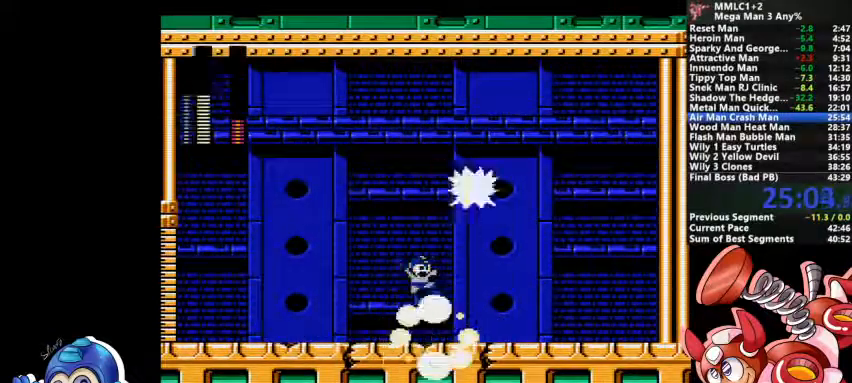
{"dt_ms": 500, "buttons": [], "events": [[333, "SQUARE", "down"], [400, "SQUARE", "up"]]}